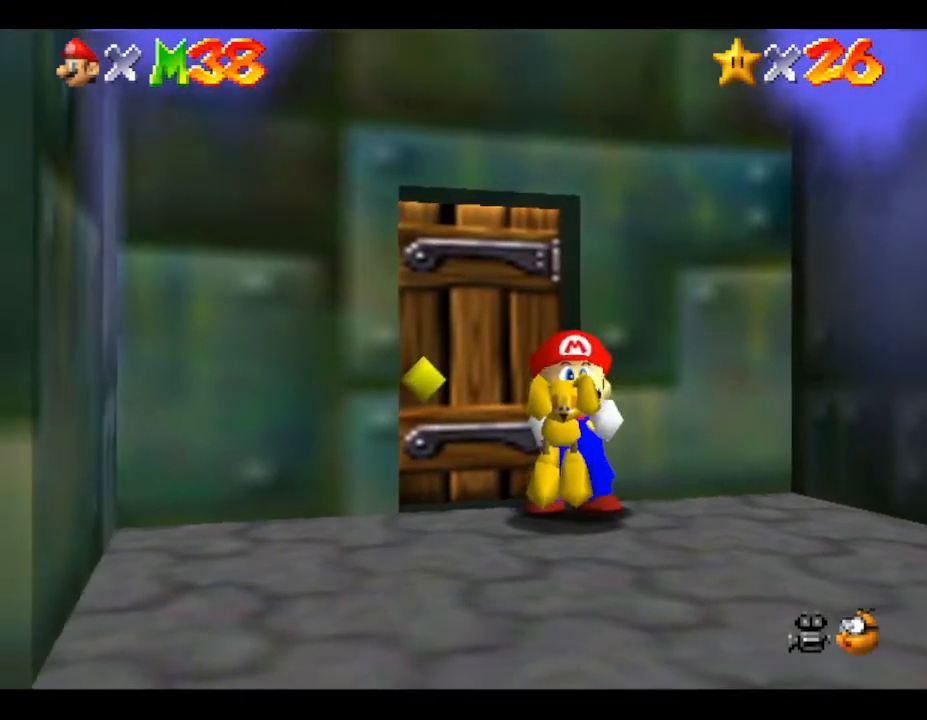
Gameplay with a controller (Nintendo layout); each line is a JSON object with the inputs held at the frame after it. "events" lists button and stick changes between this image and that frame as [ms after this image, input, new state], when the widget could be followed in between. Not read: L3 R3.
{"buttons": [], "left_stick": "center", "events": [[100, "left_stick", "up"], [383, "left_stick", "center"]]}
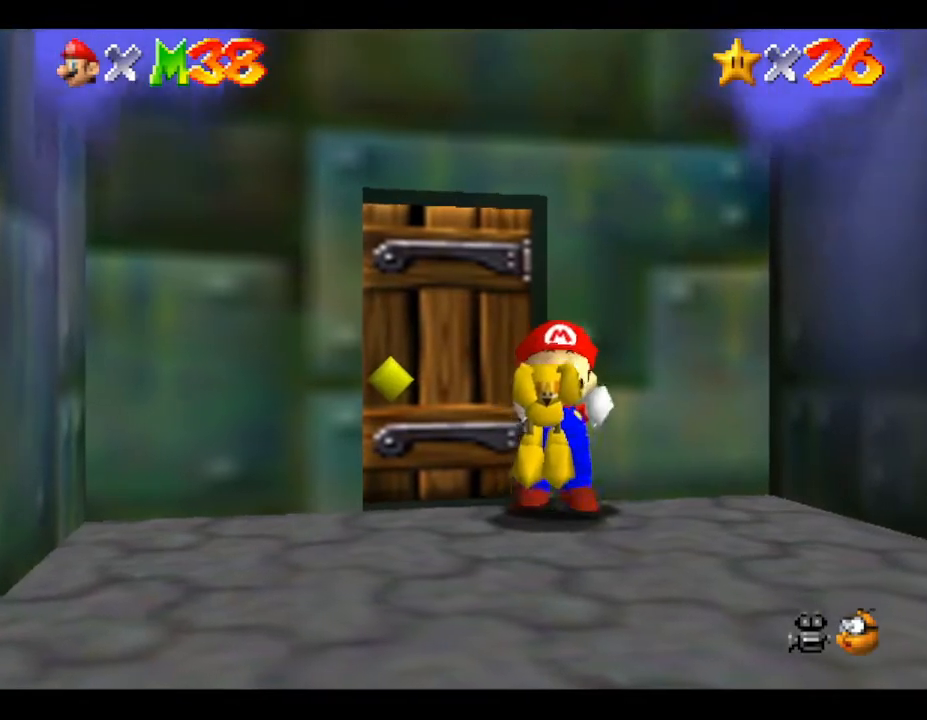
{"buttons": ["B"], "left_stick": "center", "events": [[500, "B", "down"]]}
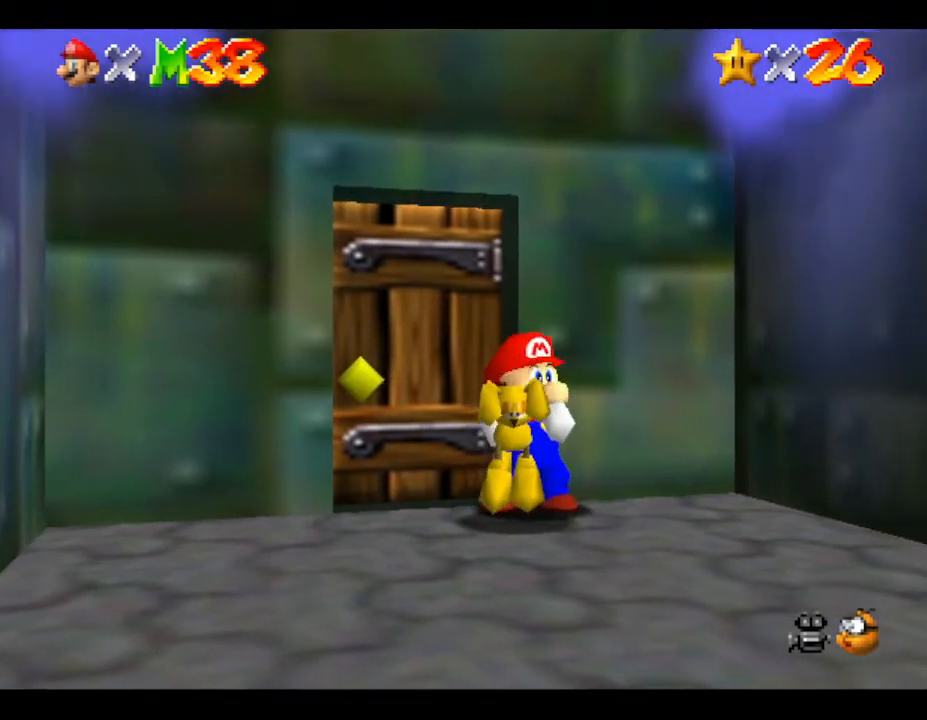
{"buttons": ["B"], "left_stick": "center", "events": []}
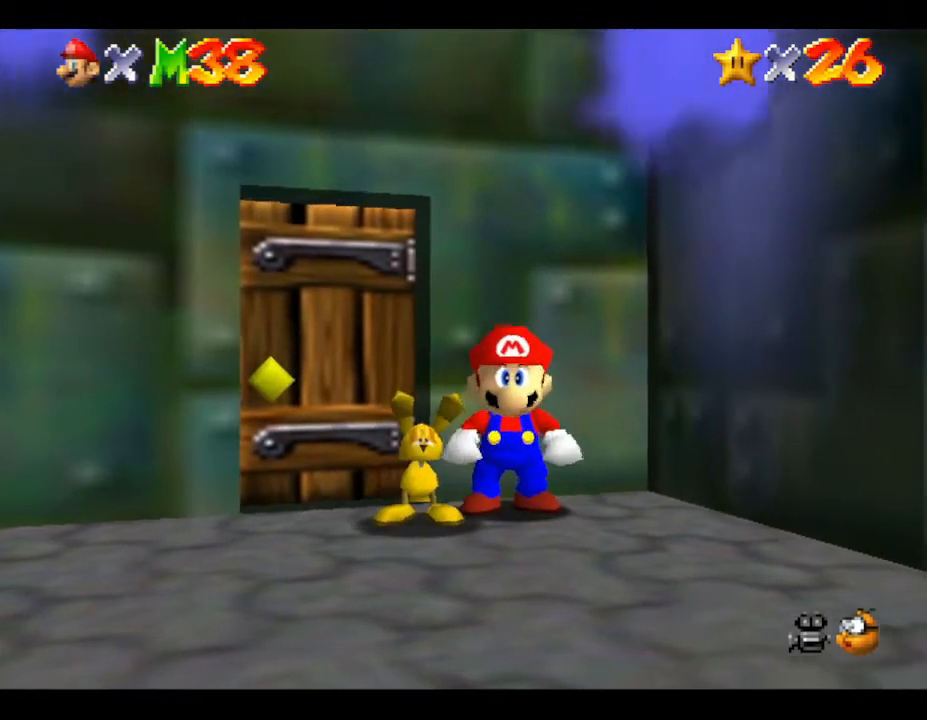
{"buttons": [], "left_stick": "center", "events": [[250, "B", "up"]]}
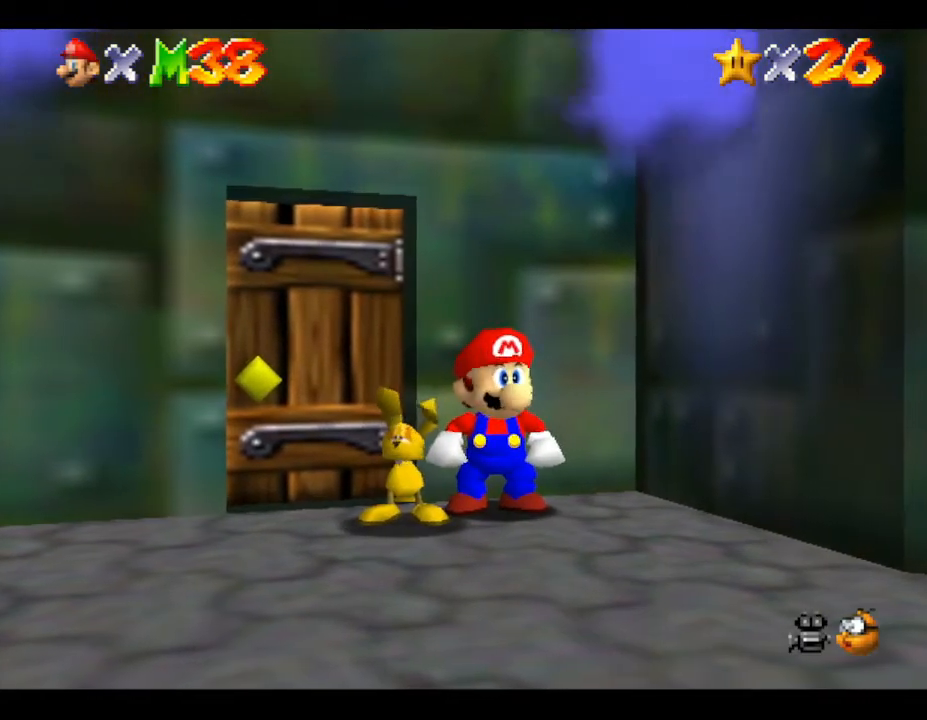
{"buttons": [], "left_stick": "center", "events": [[67, "B", "down"], [417, "B", "up"]]}
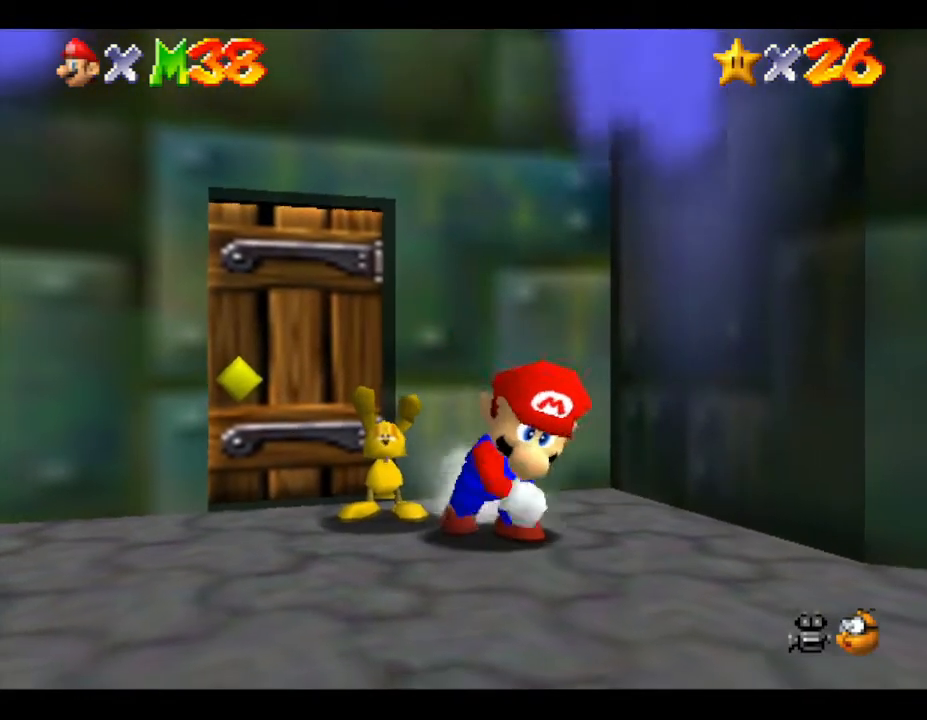
{"buttons": [], "left_stick": "center", "events": []}
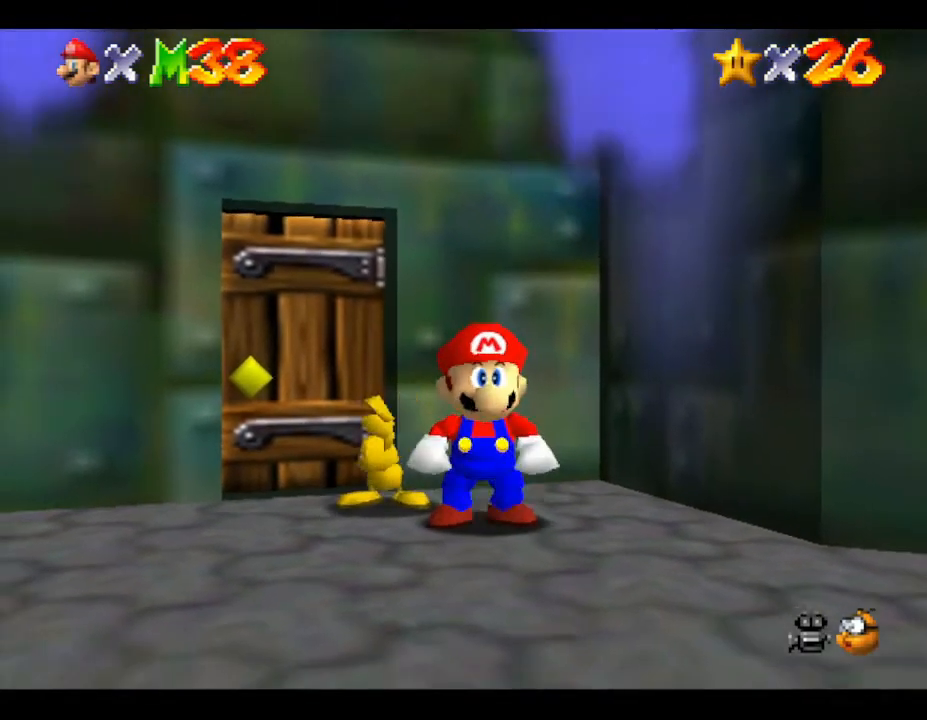
{"buttons": [], "left_stick": "center", "events": [[117, "left_stick", "up-left"], [217, "B", "down"], [217, "left_stick", "center"], [433, "B", "up"]]}
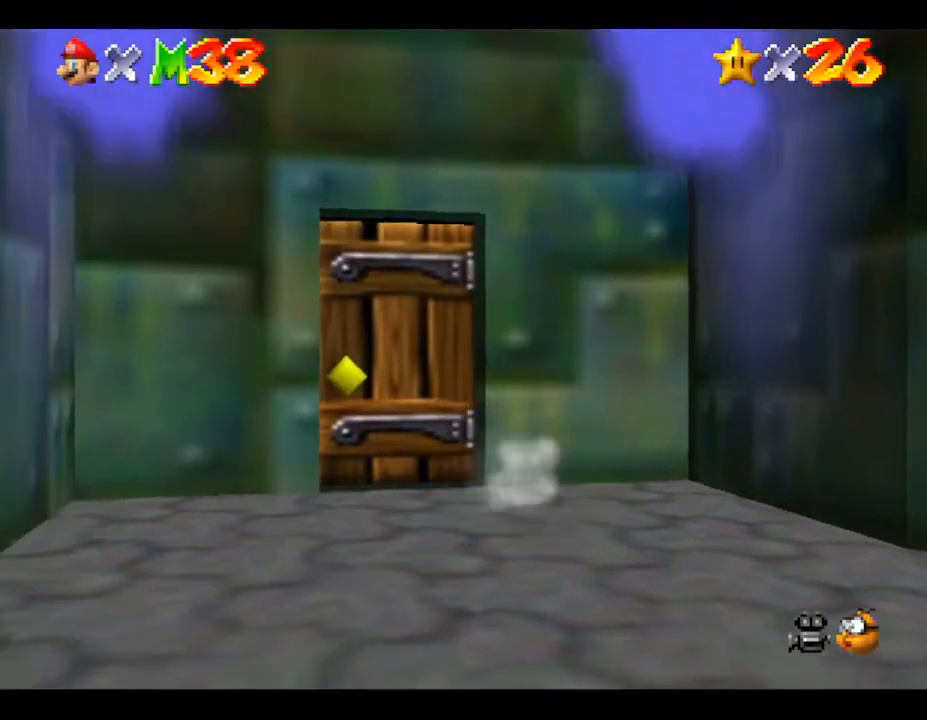
{"buttons": [], "left_stick": "center", "events": []}
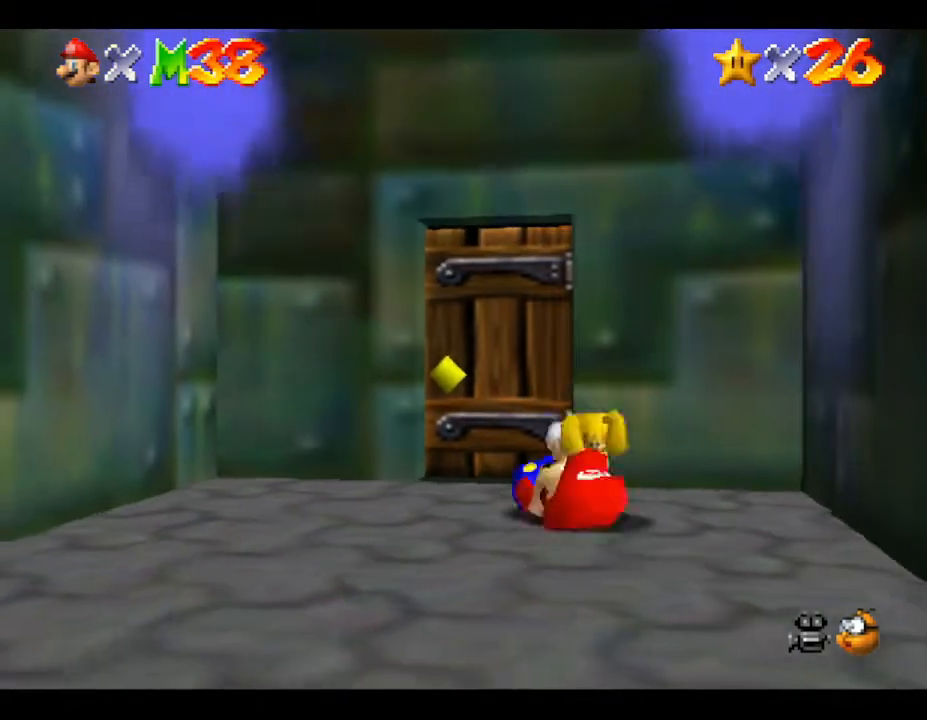
{"buttons": [], "left_stick": "center", "events": []}
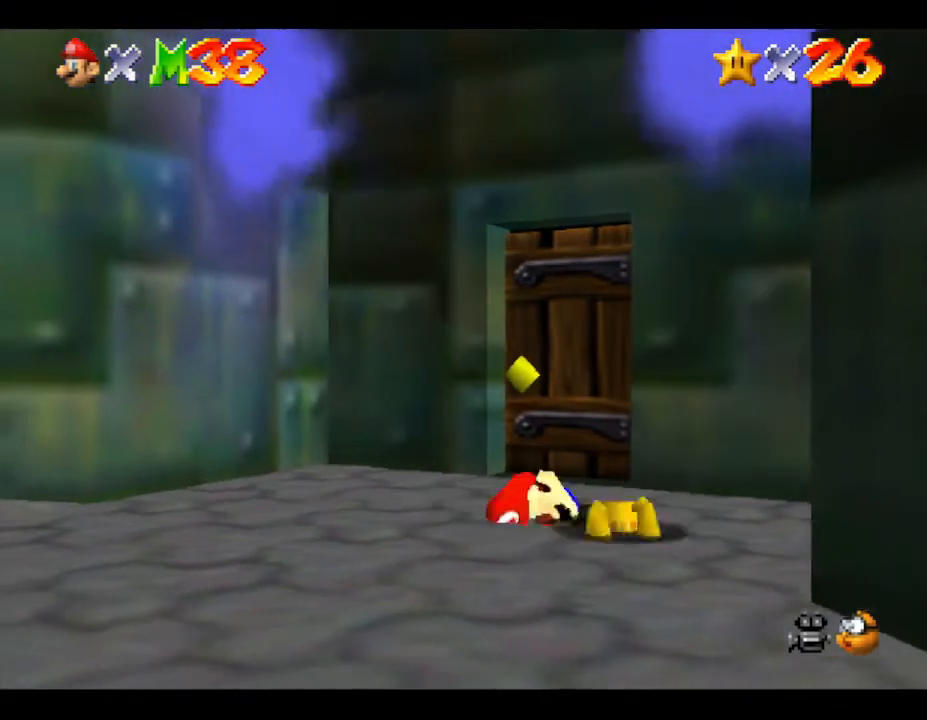
{"buttons": [], "left_stick": "up", "events": [[383, "left_stick", "up"]]}
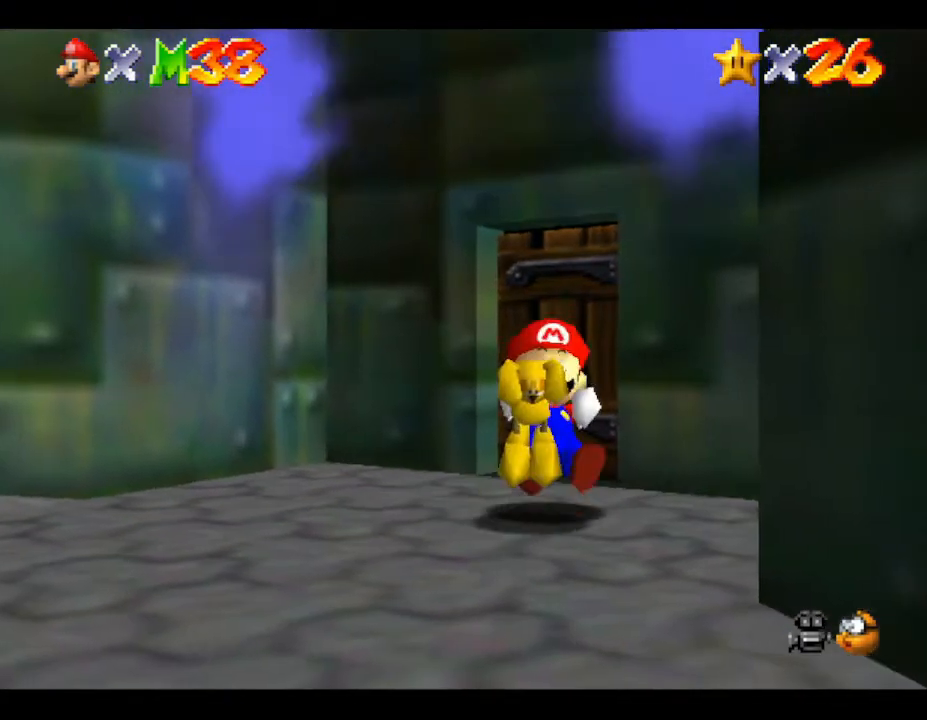
{"buttons": [], "left_stick": "up", "events": []}
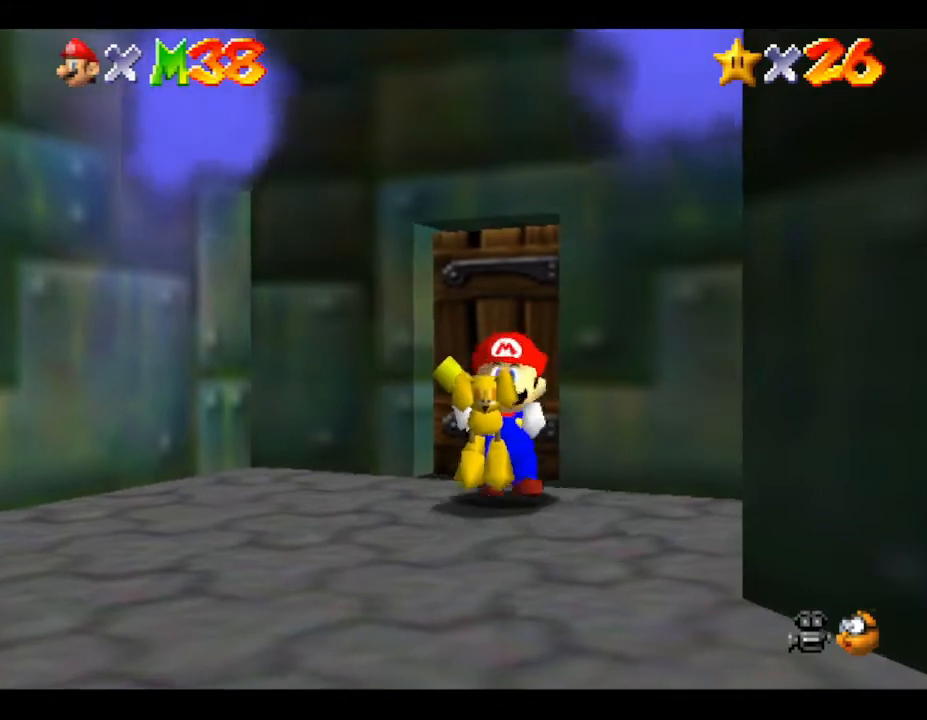
{"buttons": [], "left_stick": "up", "events": []}
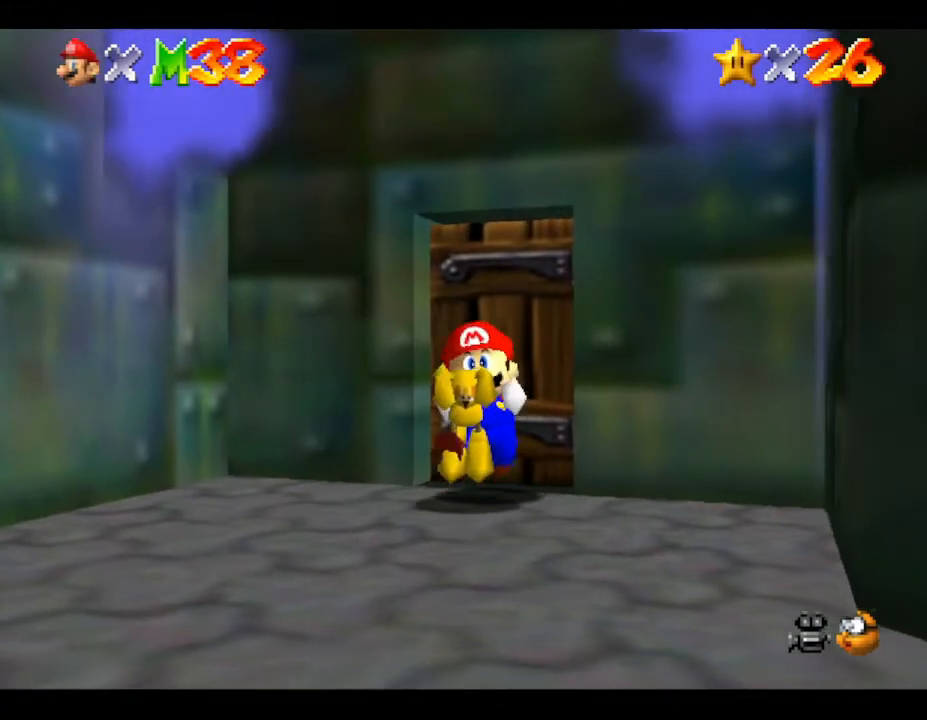
{"buttons": [], "left_stick": "up-right", "events": [[133, "left_stick", "up-right"]]}
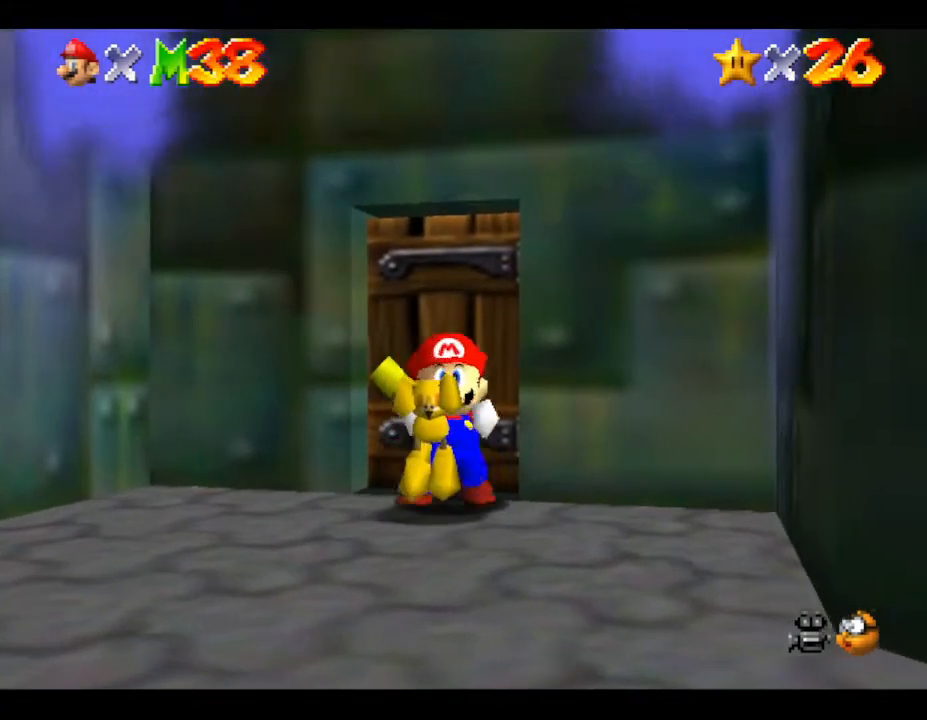
{"buttons": ["C_LEFT"], "left_stick": "center", "events": [[17, "left_stick", "up"], [317, "left_stick", "center"], [400, "C_LEFT", "down"]]}
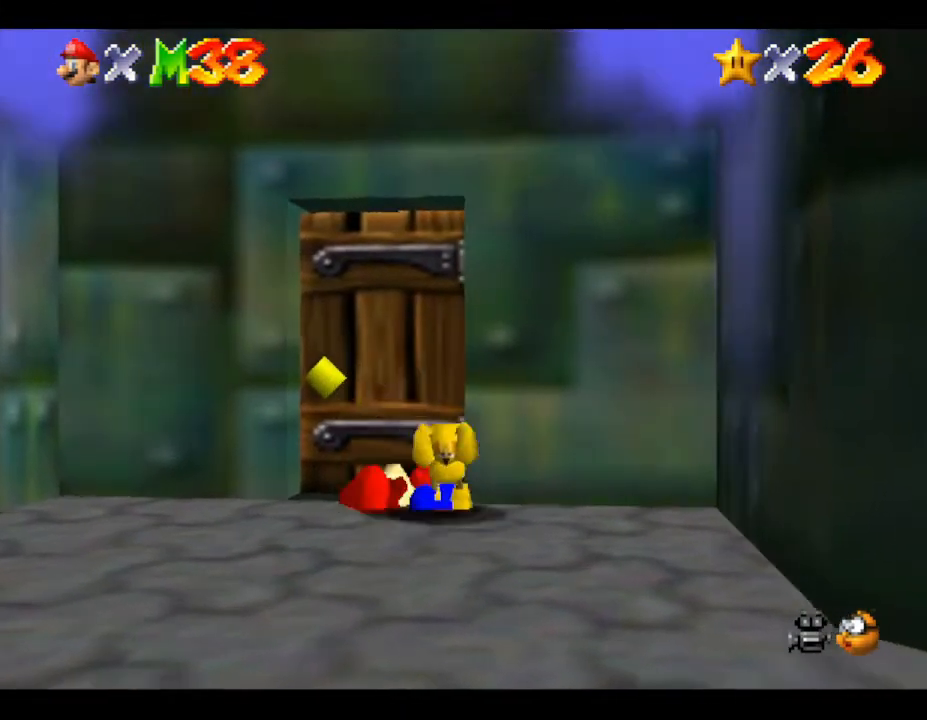
{"buttons": [], "left_stick": "center", "events": [[33, "C_LEFT", "up"]]}
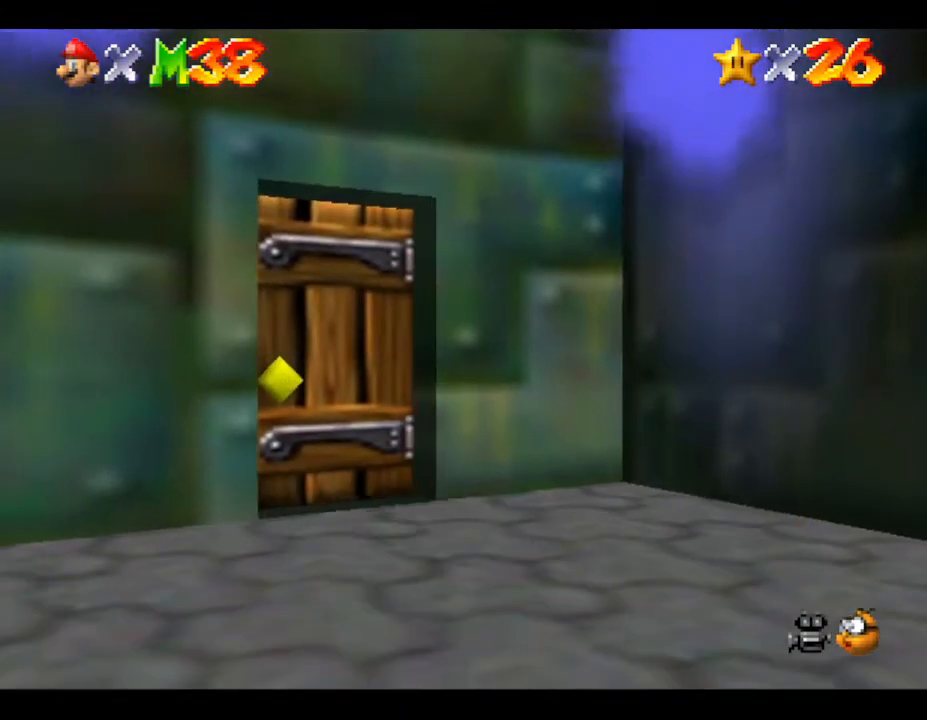
{"buttons": [], "left_stick": "up", "events": [[183, "left_stick", "down-left"], [333, "left_stick", "up-left"], [450, "left_stick", "up"]]}
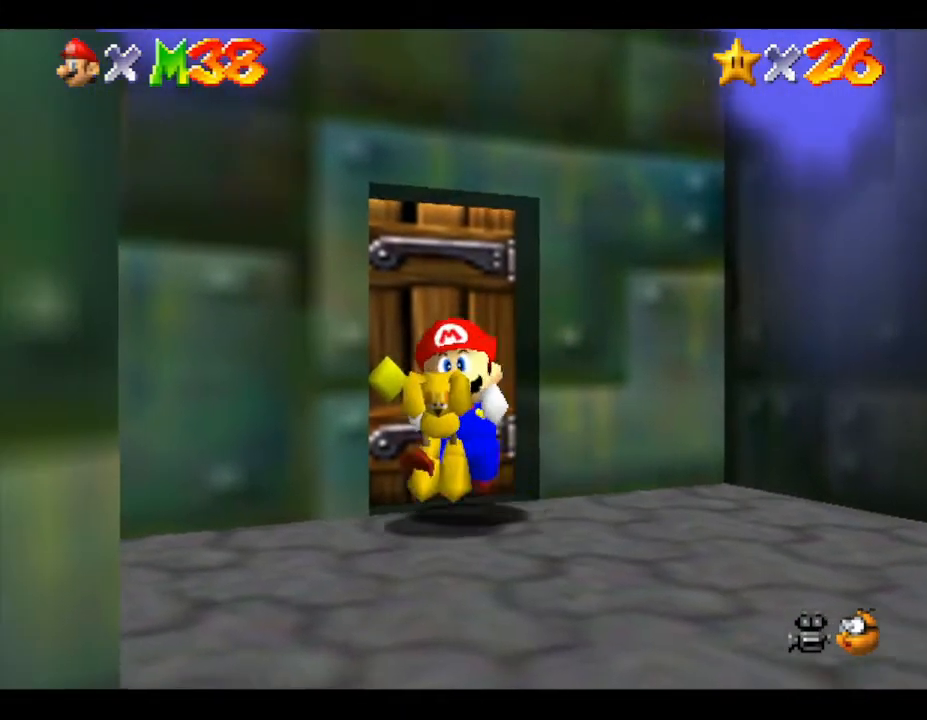
{"buttons": [], "left_stick": "up", "events": []}
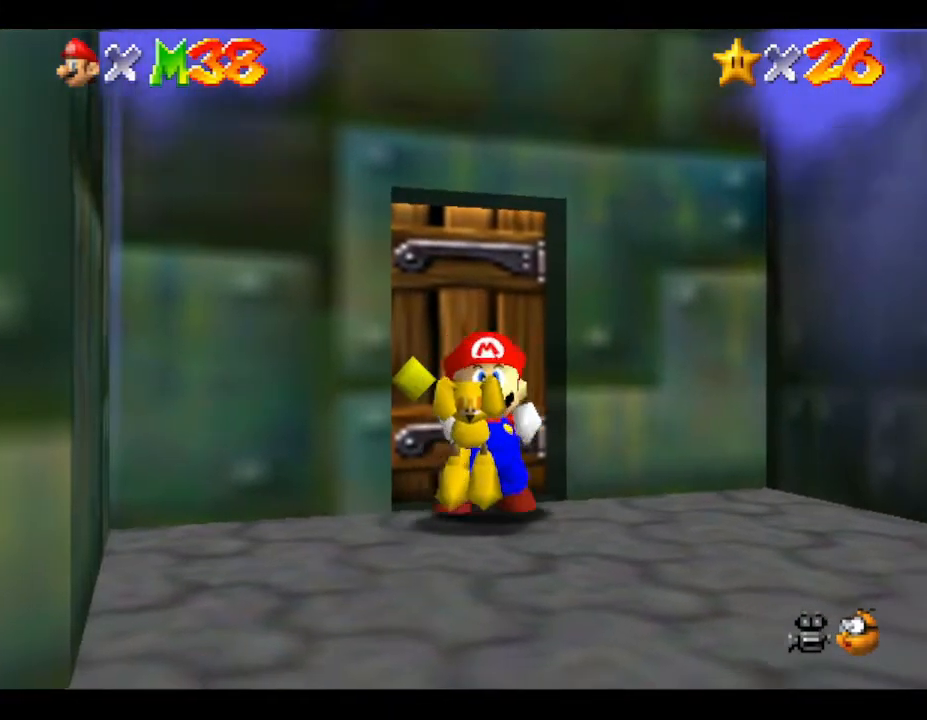
{"buttons": [], "left_stick": "up", "events": []}
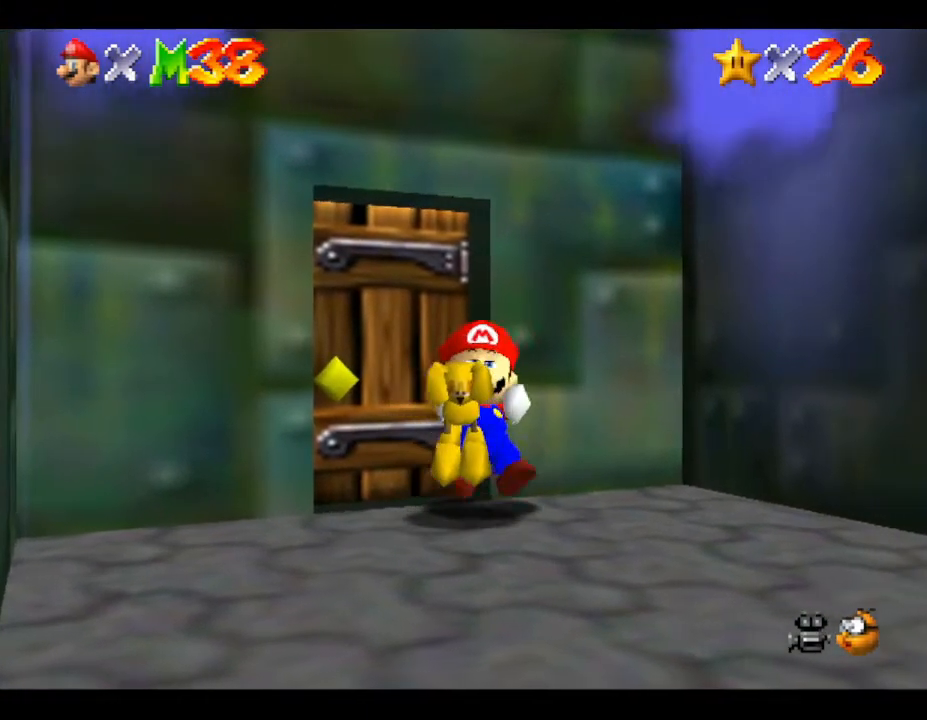
{"buttons": [], "left_stick": "center", "events": [[67, "left_stick", "center"]]}
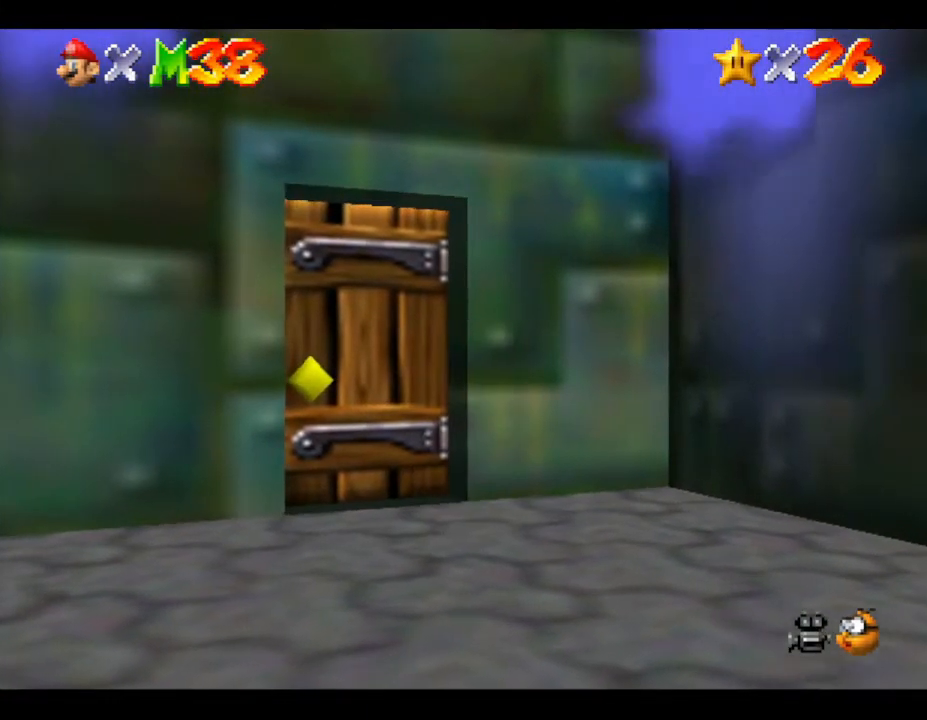
{"buttons": [], "left_stick": "center", "events": []}
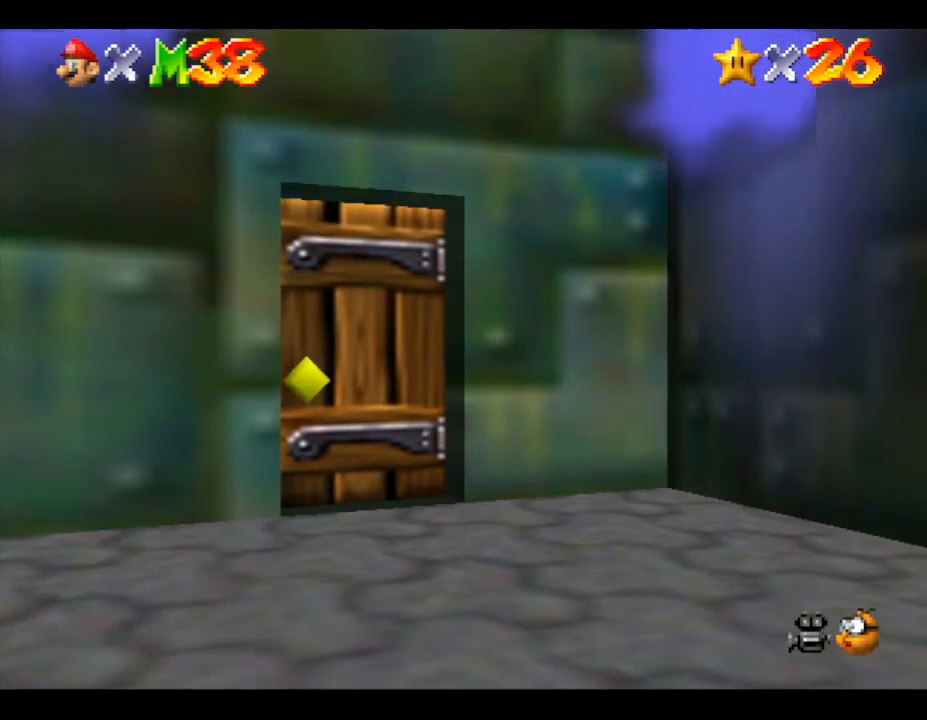
{"buttons": [], "left_stick": "up-left", "events": [[350, "left_stick", "up-left"]]}
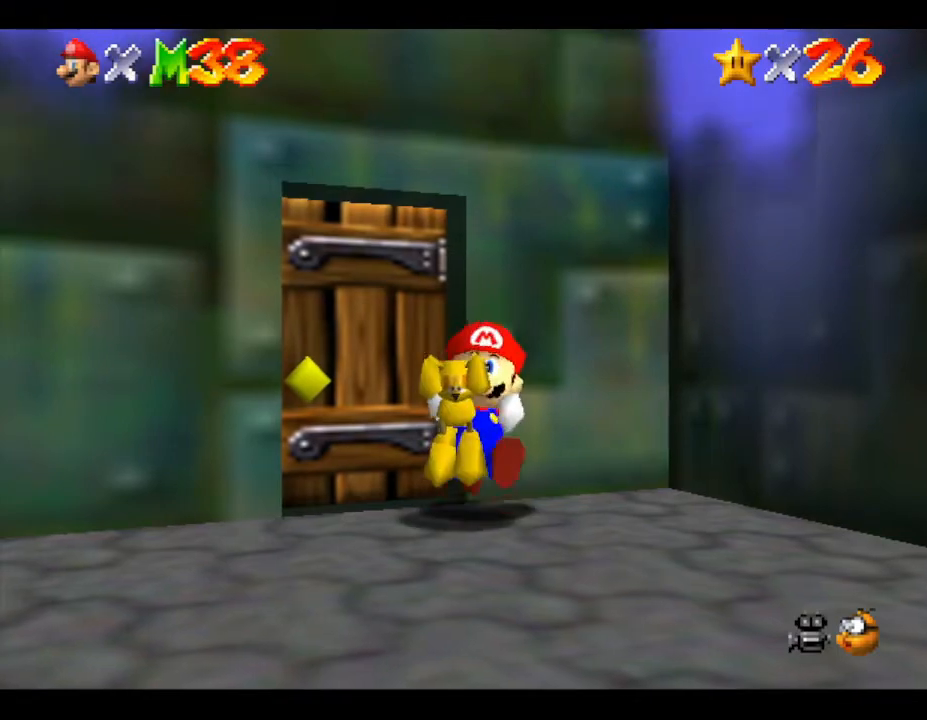
{"buttons": [], "left_stick": "center", "events": [[167, "left_stick", "center"]]}
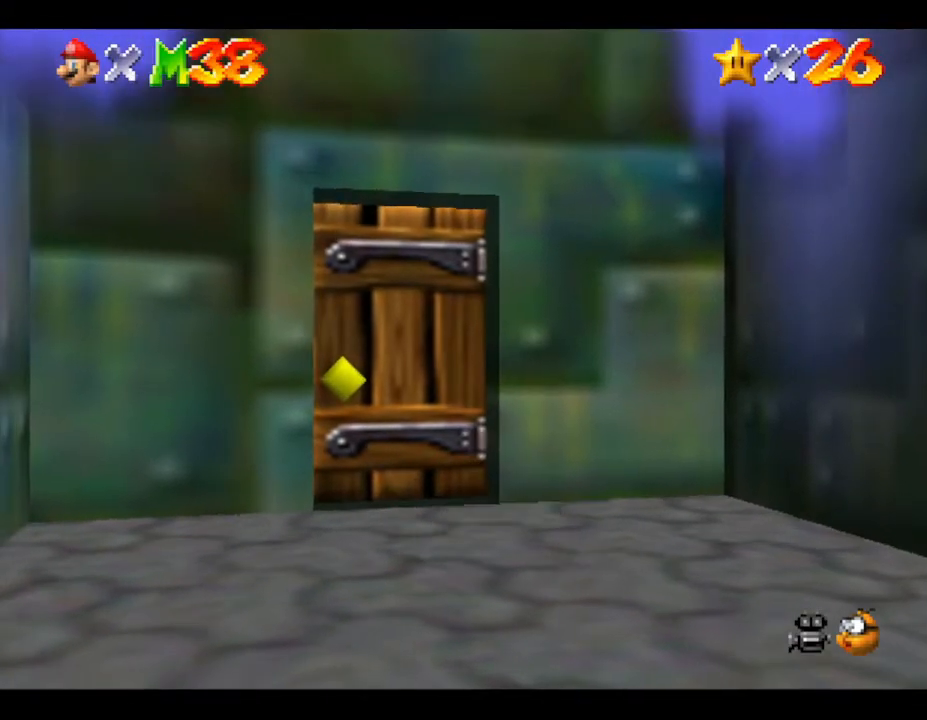
{"buttons": [], "left_stick": "center", "events": []}
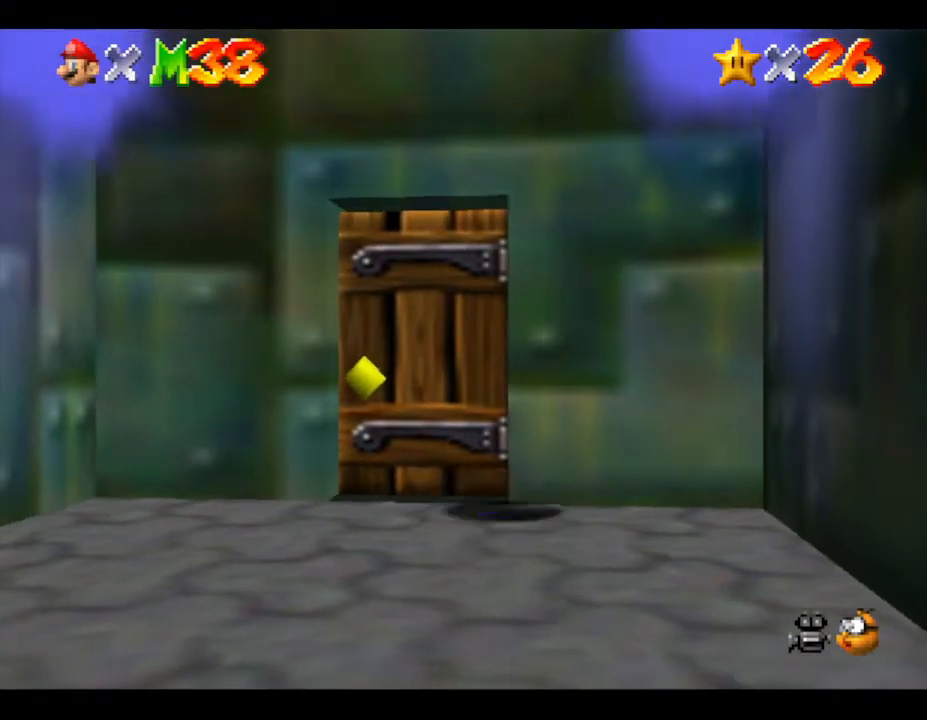
{"buttons": [], "left_stick": "center", "events": []}
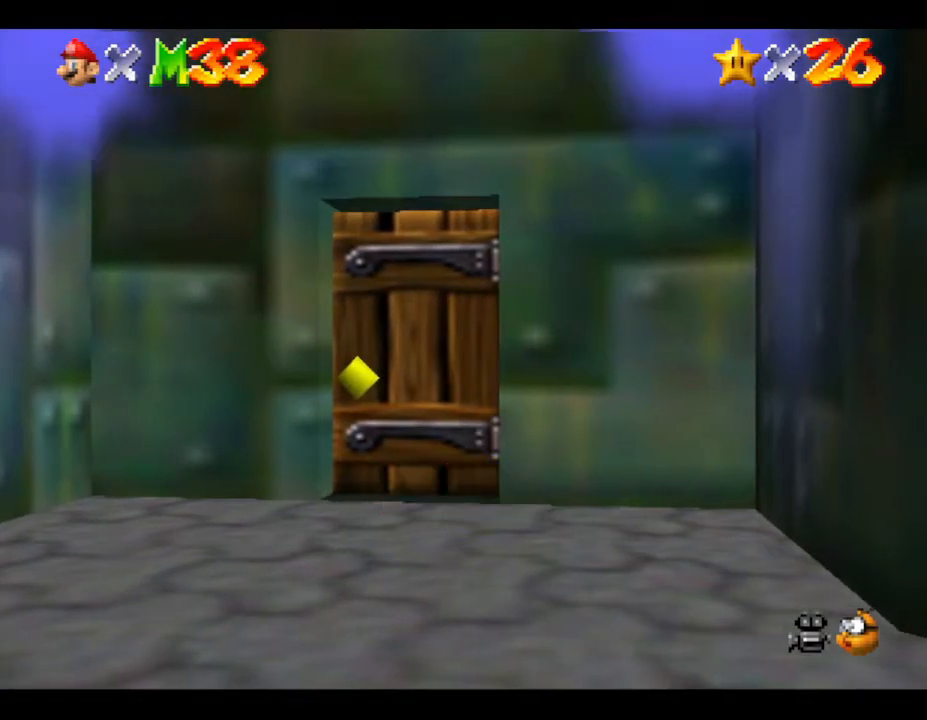
{"buttons": [], "left_stick": "center", "events": [[17, "left_stick", "up-left"], [167, "left_stick", "up"], [300, "left_stick", "center"]]}
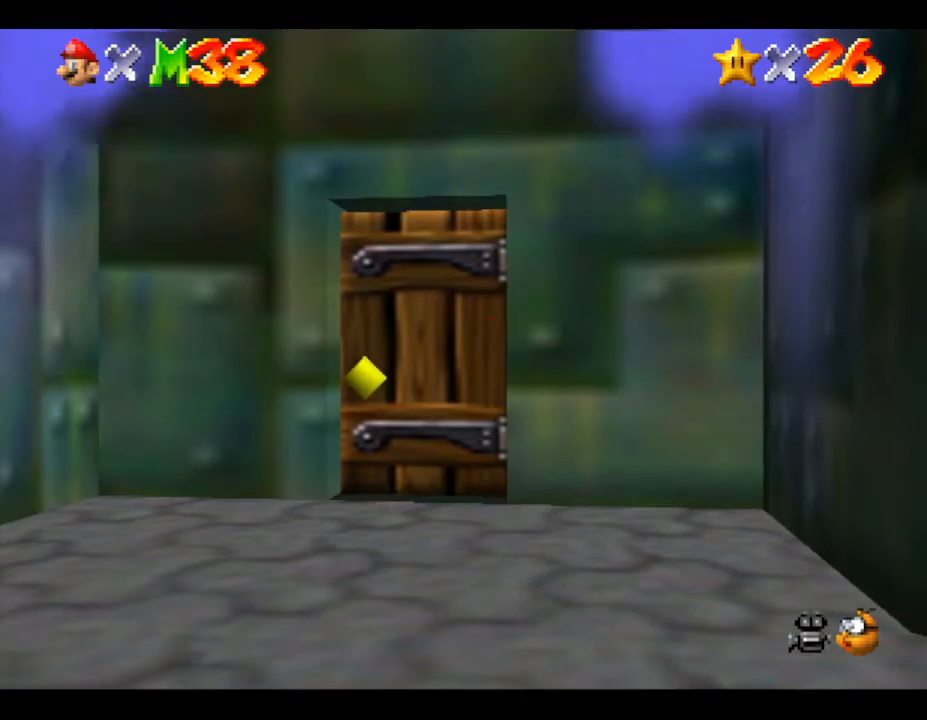
{"buttons": [], "left_stick": "center", "events": [[33, "left_stick", "up-left"], [200, "left_stick", "up"], [350, "left_stick", "center"]]}
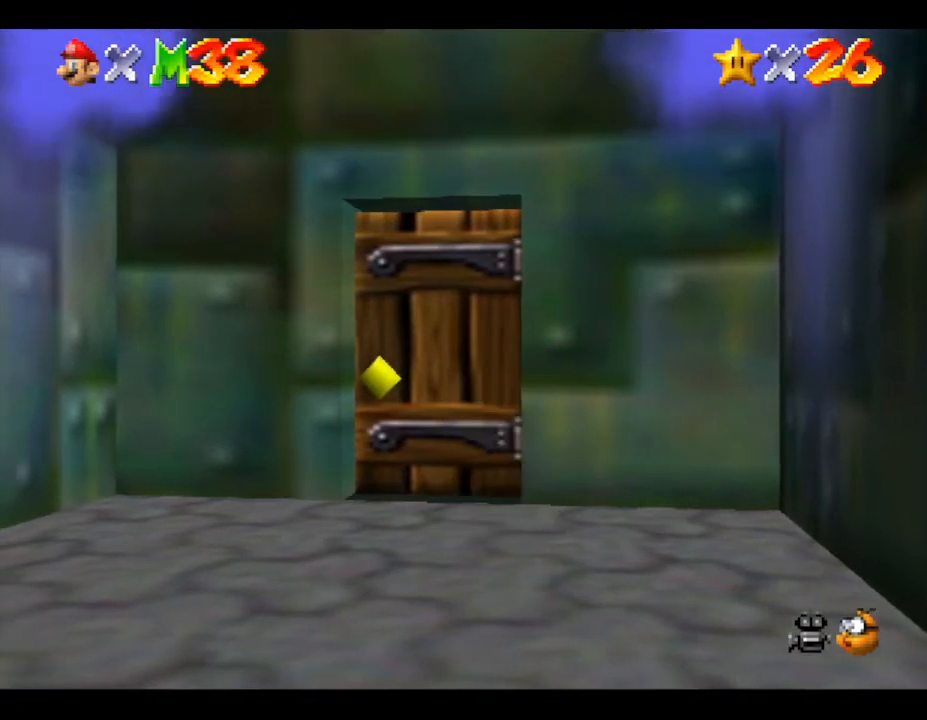
{"buttons": [], "left_stick": "up-right", "events": [[83, "left_stick", "up"], [467, "left_stick", "up-right"]]}
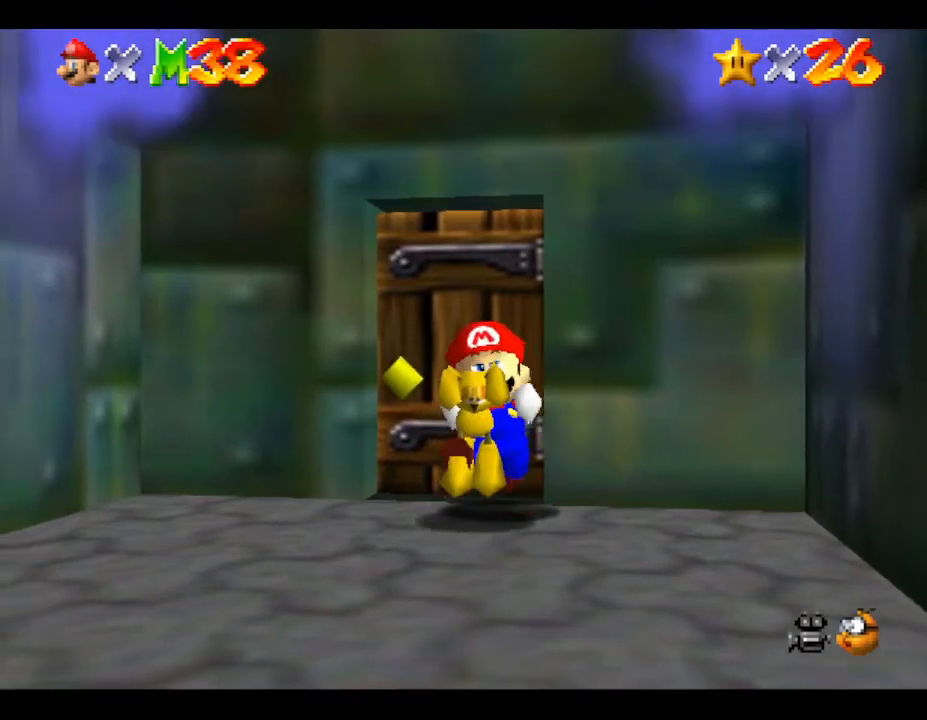
{"buttons": [], "left_stick": "up", "events": [[183, "left_stick", "up"]]}
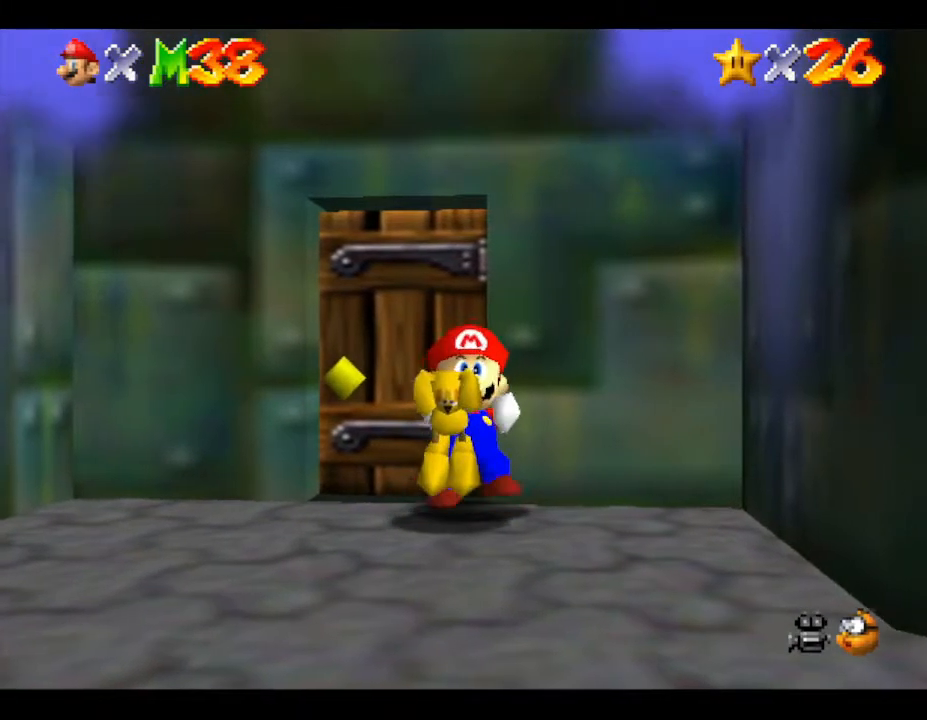
{"buttons": [], "left_stick": "center", "events": [[383, "left_stick", "center"]]}
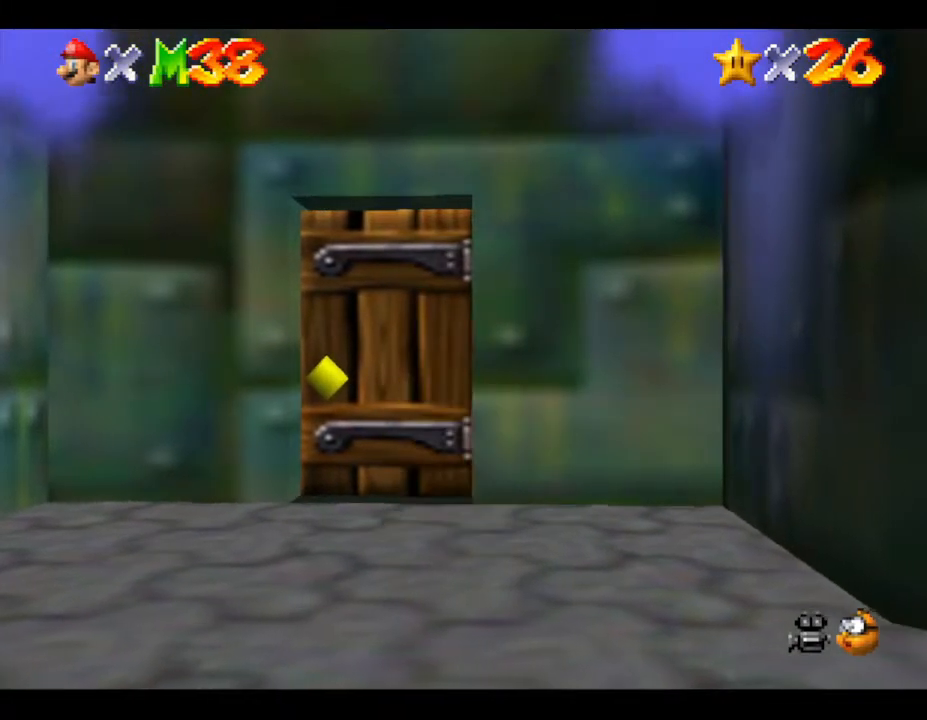
{"buttons": [], "left_stick": "center", "events": []}